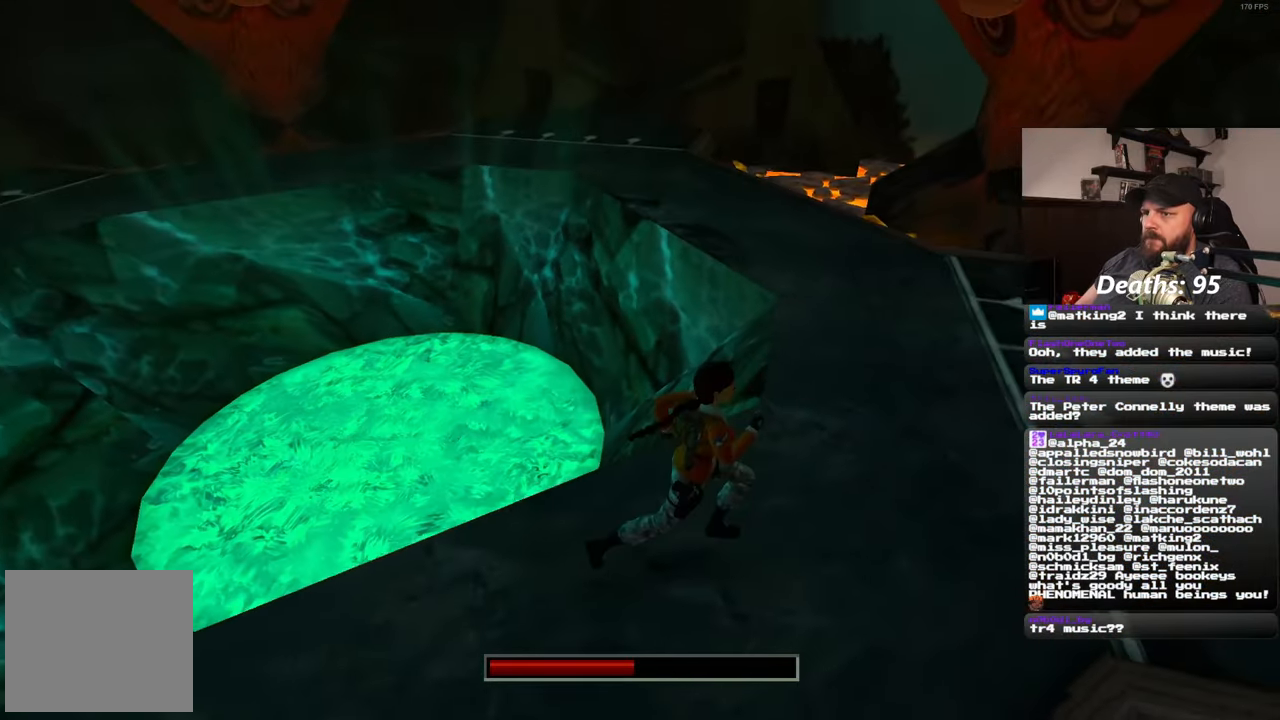
Gameplay with a controller (PlayStation layout); each line is a JSON object with the inputs held at the frame after it (dt_ms = milliseconds from this image to that frame). "events" lists button and stick changes between this image and that frame as [ms after this image, input, new state], when the widget could be followed in between. Not read: R2.
{"dt_ms": 500, "buttons": [], "left_stick": "down-right", "right_stick": "up-left", "events": [[150, "right_stick", "up-left"], [200, "left_stick", "down-right"]]}
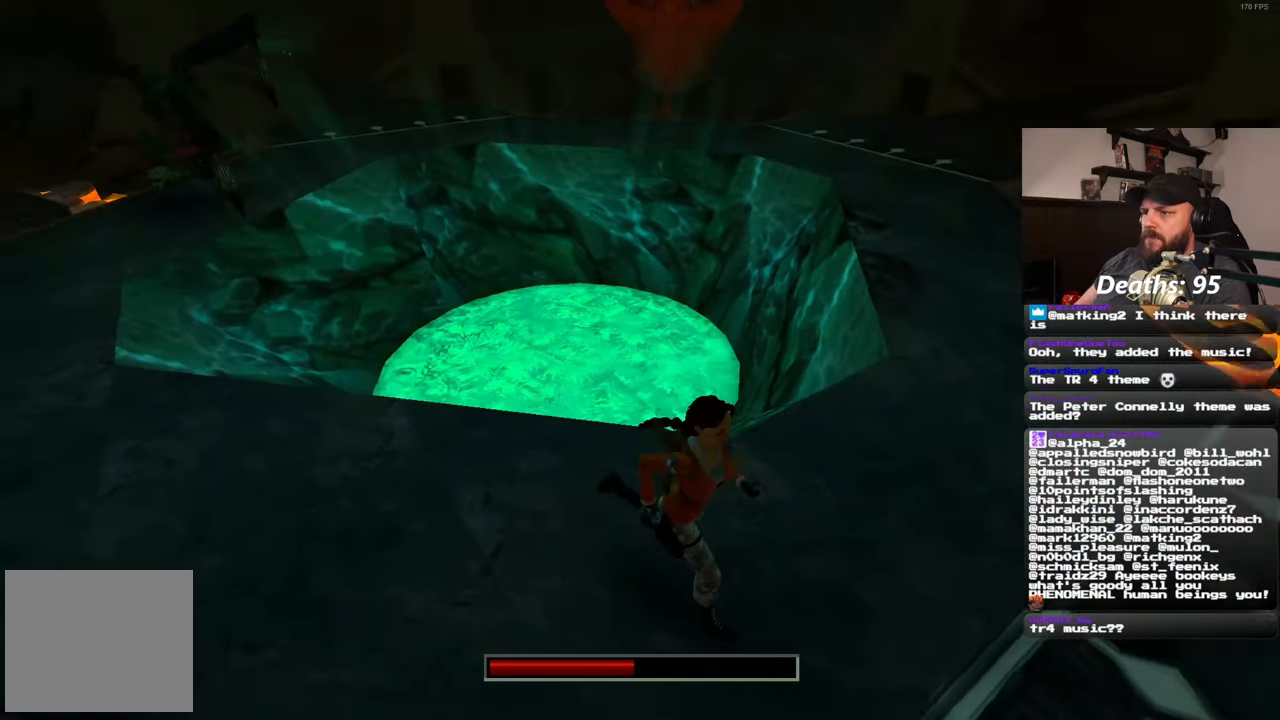
{"dt_ms": 500, "buttons": ["L2"], "left_stick": "up-left", "right_stick": "left", "events": [[317, "right_stick", "center"], [367, "left_stick", "up-right"], [383, "L2", "down"], [433, "right_stick", "left"], [450, "left_stick", "up-left"]]}
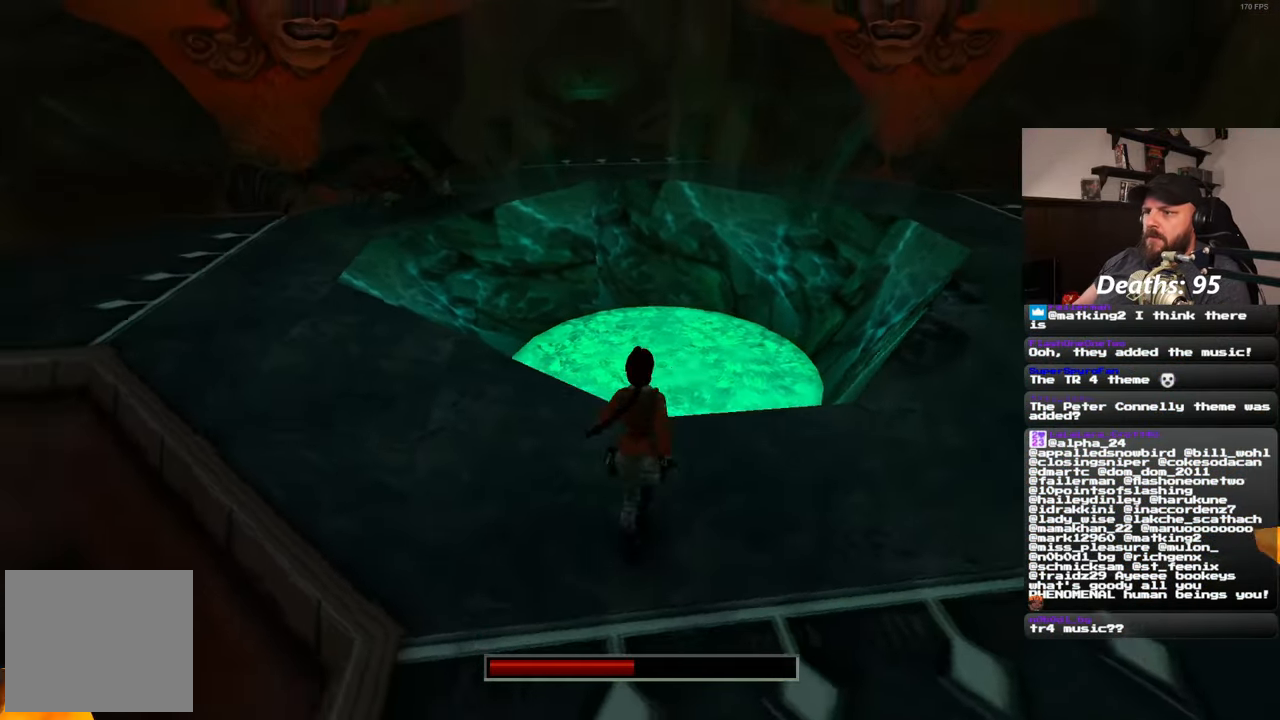
{"dt_ms": 1000, "buttons": ["L2"], "left_stick": "center", "right_stick": "center"}
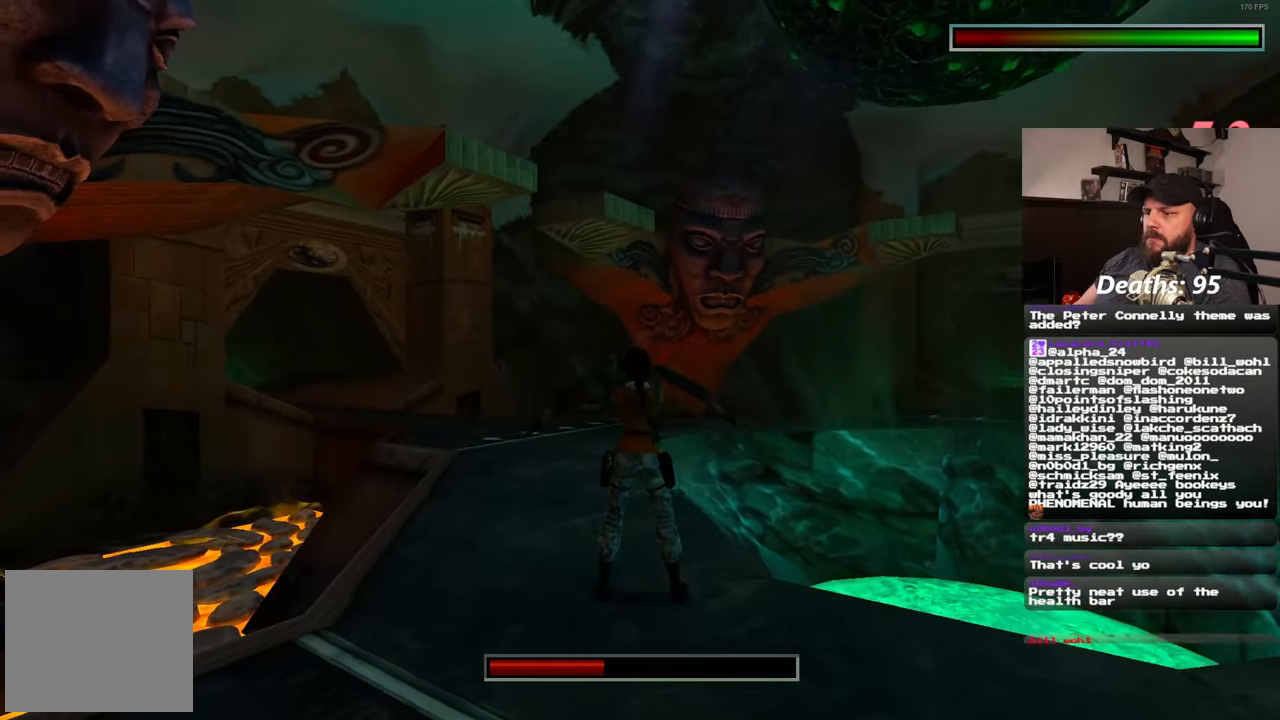
{"dt_ms": 500, "buttons": ["L2"], "left_stick": "center", "right_stick": "center", "events": [[283, "R1", "down"], [350, "R1", "up"]]}
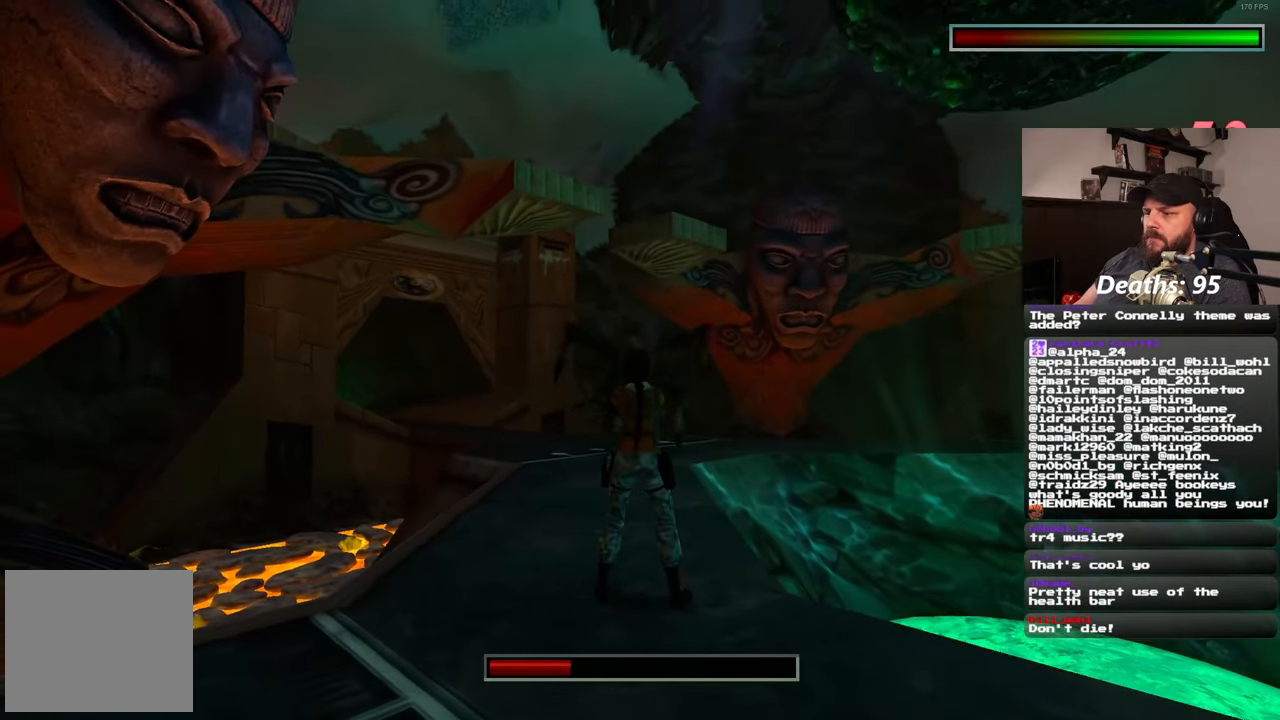
{"dt_ms": 500, "buttons": ["L2"], "left_stick": "center", "right_stick": "center", "events": []}
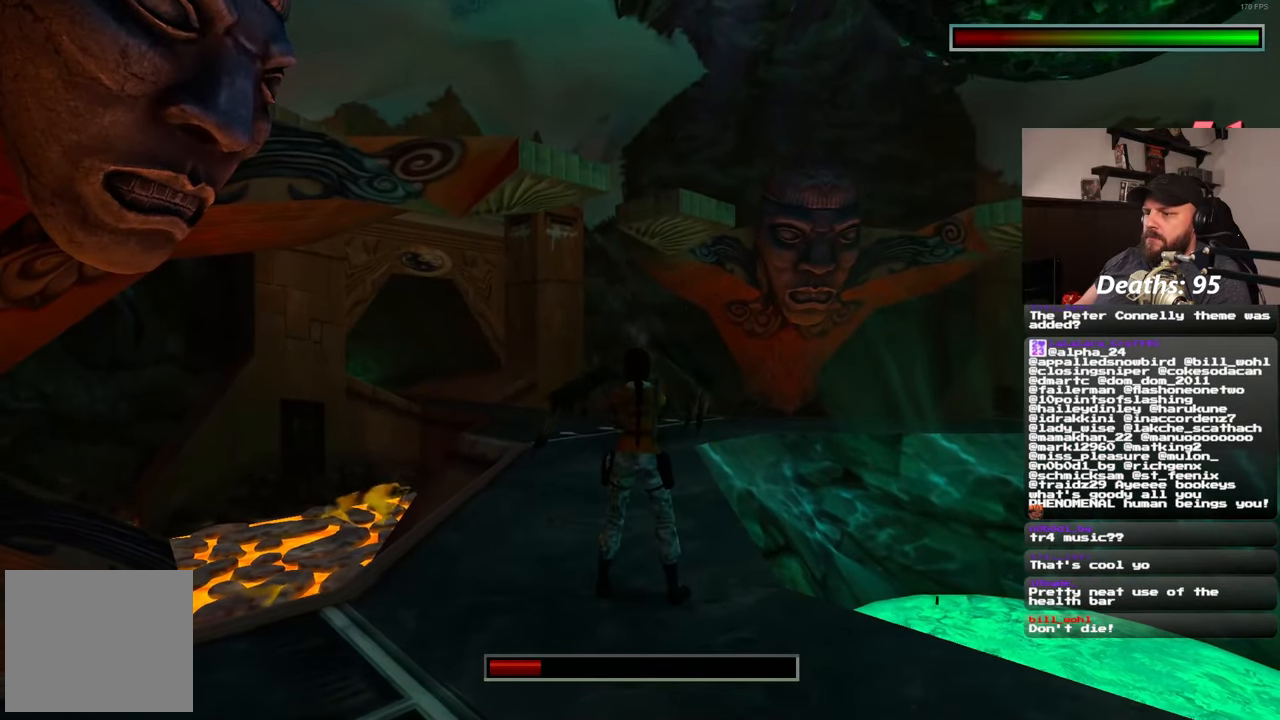
{"dt_ms": 500, "buttons": ["L2"], "left_stick": "center", "right_stick": "center", "events": []}
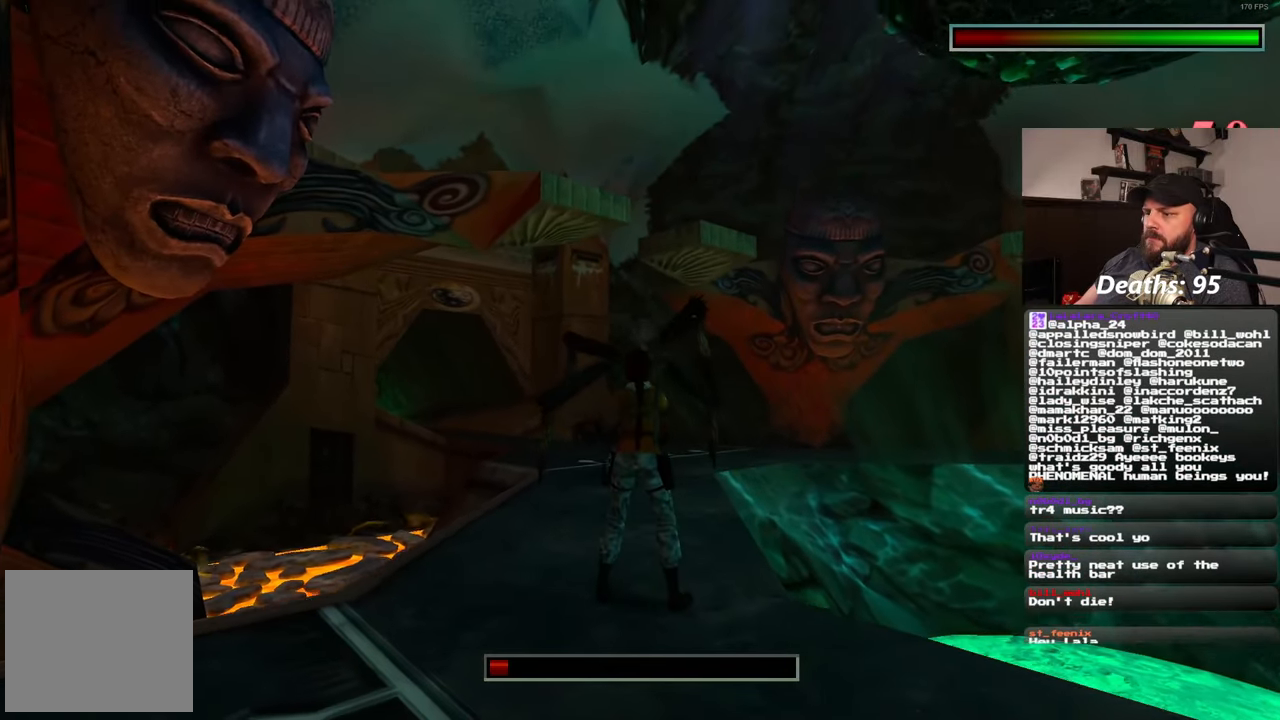
{"dt_ms": 500, "buttons": ["L2"], "left_stick": "center", "right_stick": "center", "events": []}
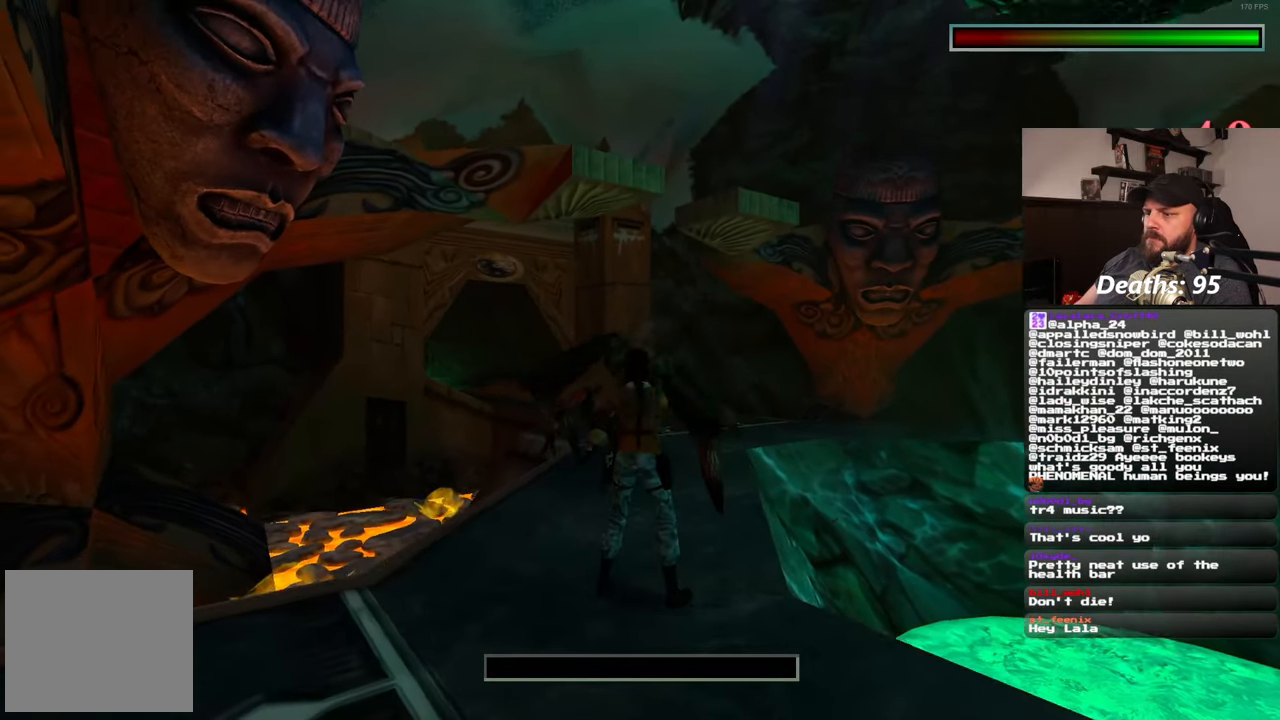
{"dt_ms": 500, "buttons": ["L2", "R1"], "left_stick": "left", "right_stick": "center", "events": [[150, "R1", "down"], [333, "R1", "up"], [400, "R1", "down"], [483, "left_stick", "left"]]}
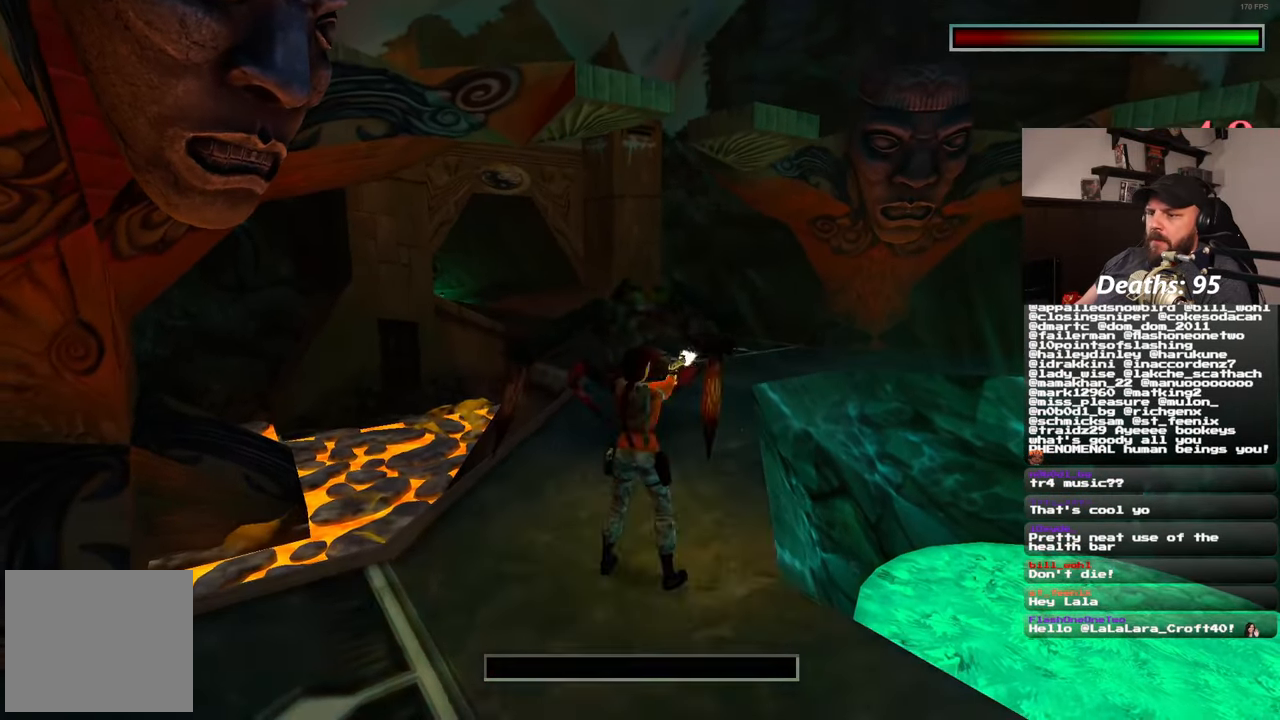
{"dt_ms": 500, "buttons": [], "left_stick": "left", "right_stick": "left", "events": [[17, "L2", "up"], [83, "left_stick", "down-left"], [100, "R1", "up"], [100, "right_stick", "left"], [133, "TRIANGLE", "down"], [150, "TRIANGLE", "up"], [383, "left_stick", "left"]]}
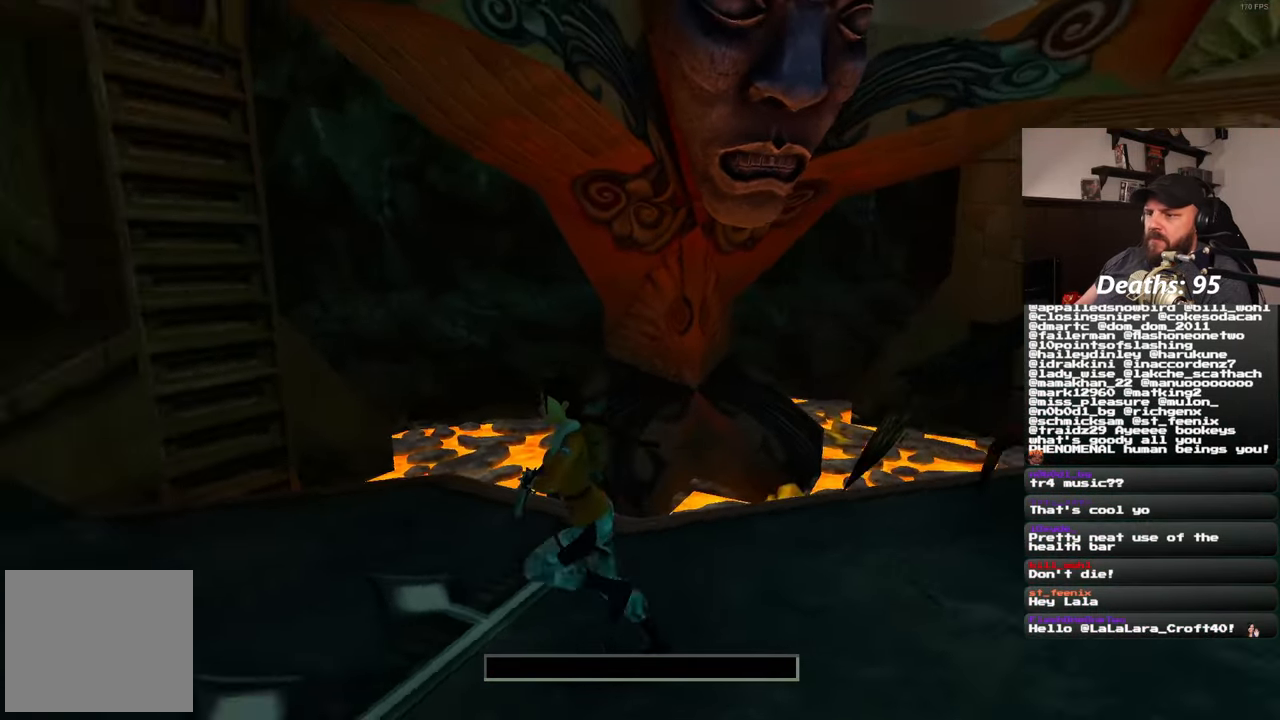
{"dt_ms": 500, "buttons": [], "left_stick": "up", "right_stick": "center", "events": [[17, "left_stick", "up-left"], [233, "left_stick", "up"], [317, "right_stick", "center"]]}
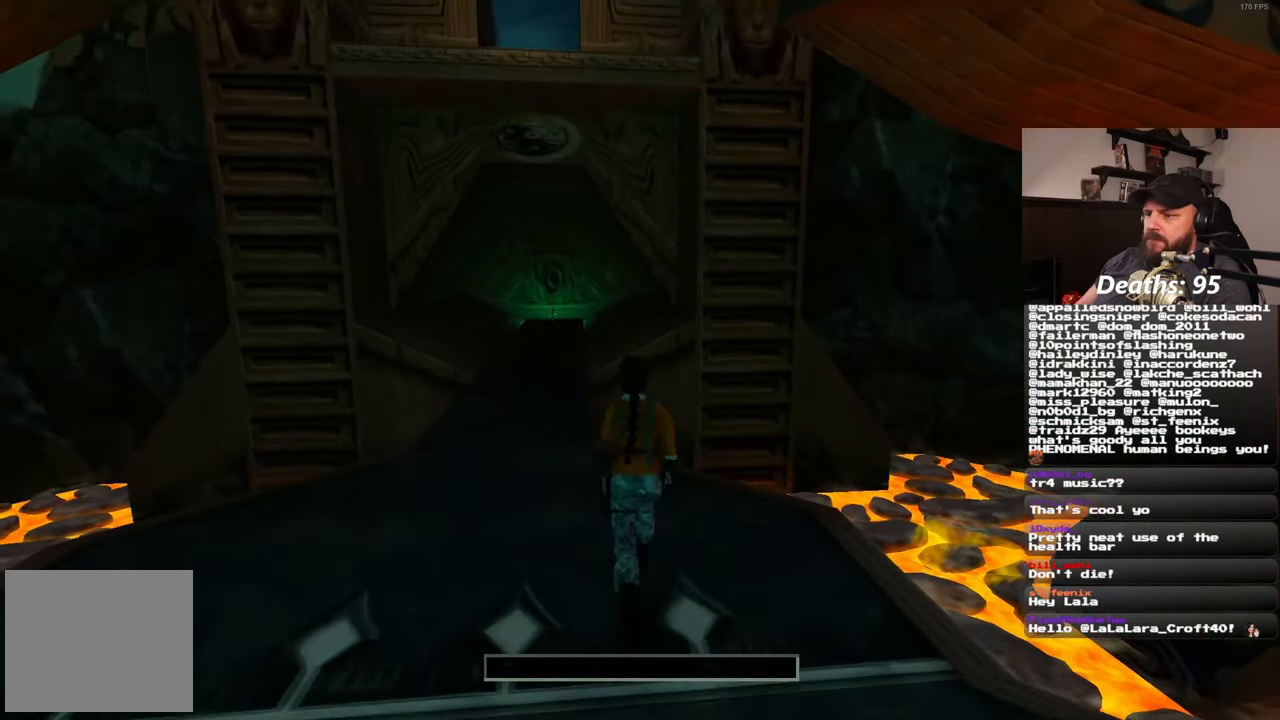
{"dt_ms": 500, "buttons": ["L3"], "left_stick": "up", "right_stick": "center", "events": [[50, "left_stick", "up-left"], [100, "right_stick", "left"], [183, "left_stick", "up"], [183, "right_stick", "center"], [483, "L3", "down"]]}
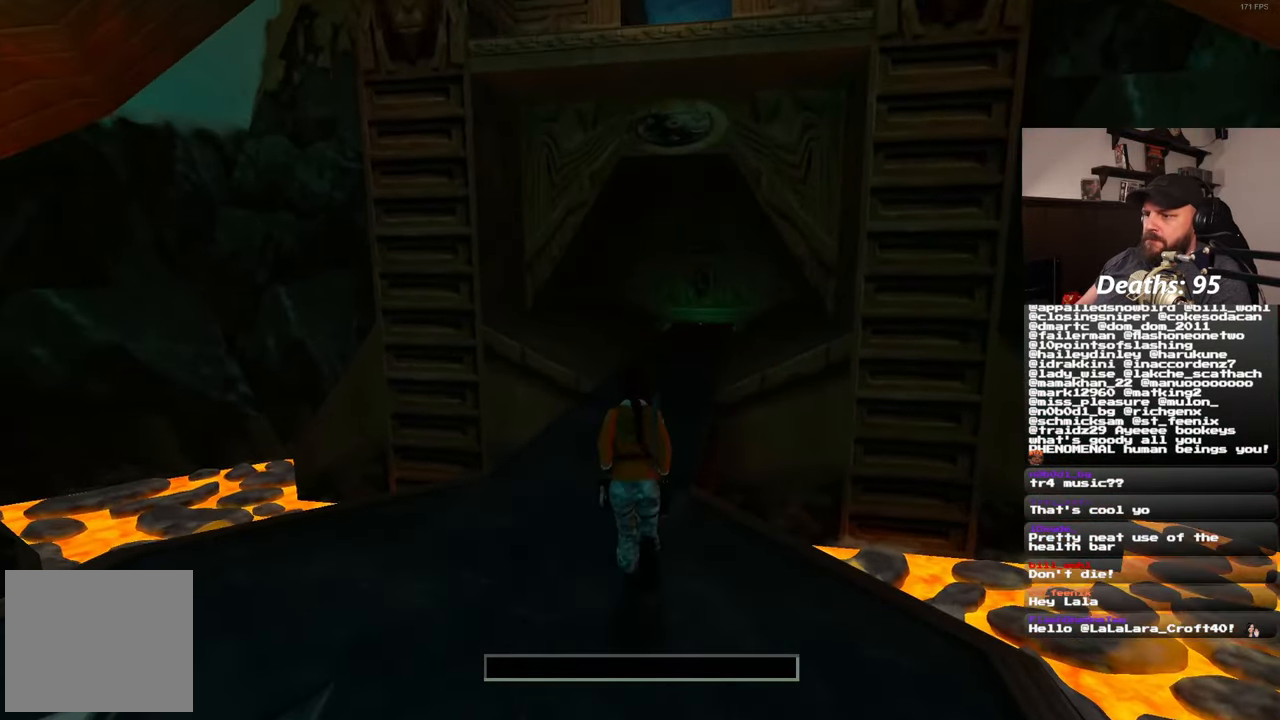
{"dt_ms": 500, "buttons": [], "left_stick": "up", "right_stick": "center", "events": [[117, "L3", "up"], [317, "right_stick", "right"], [400, "right_stick", "center"]]}
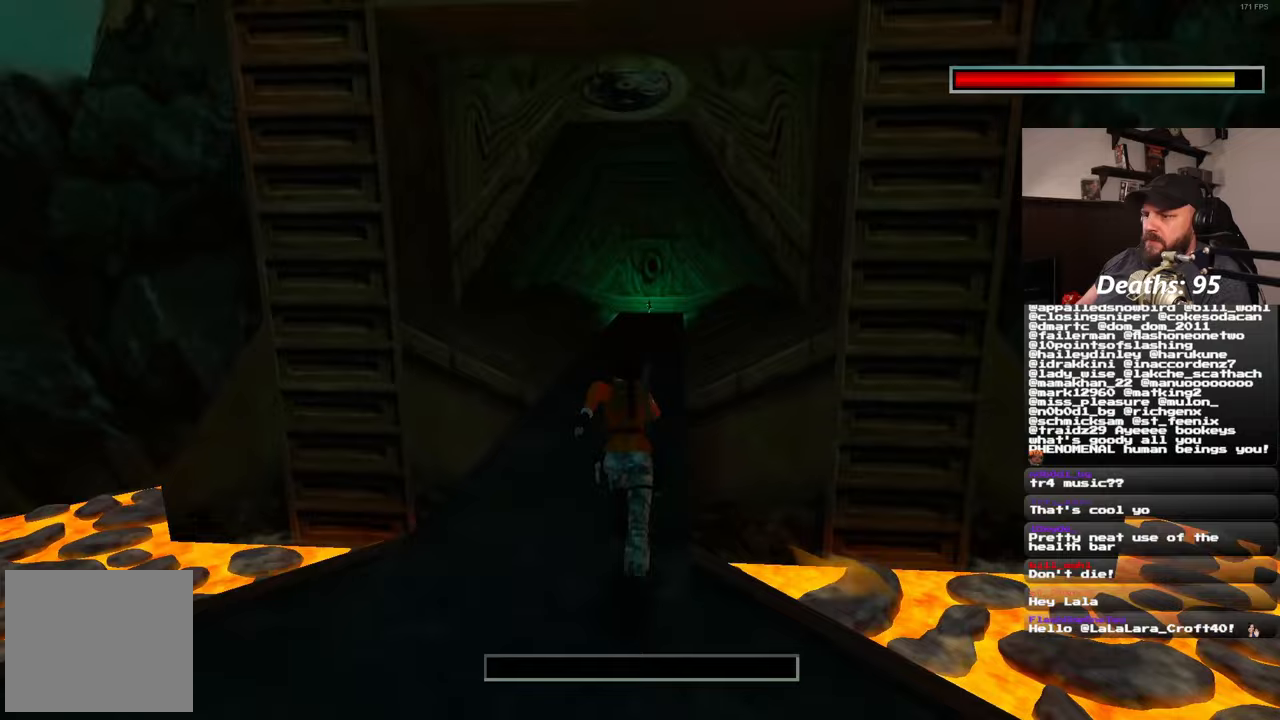
{"dt_ms": 1000, "buttons": [], "left_stick": "up", "right_stick": "center"}
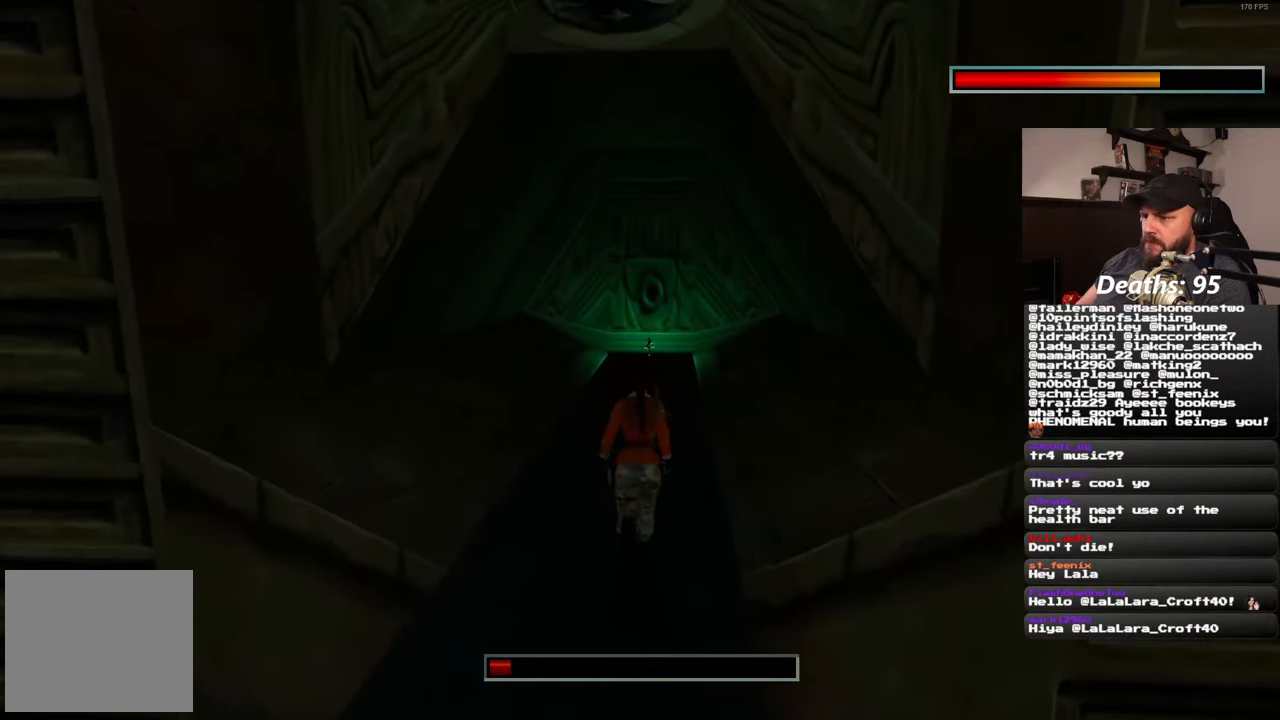
{"dt_ms": 500, "buttons": [], "left_stick": "up", "right_stick": "center", "events": []}
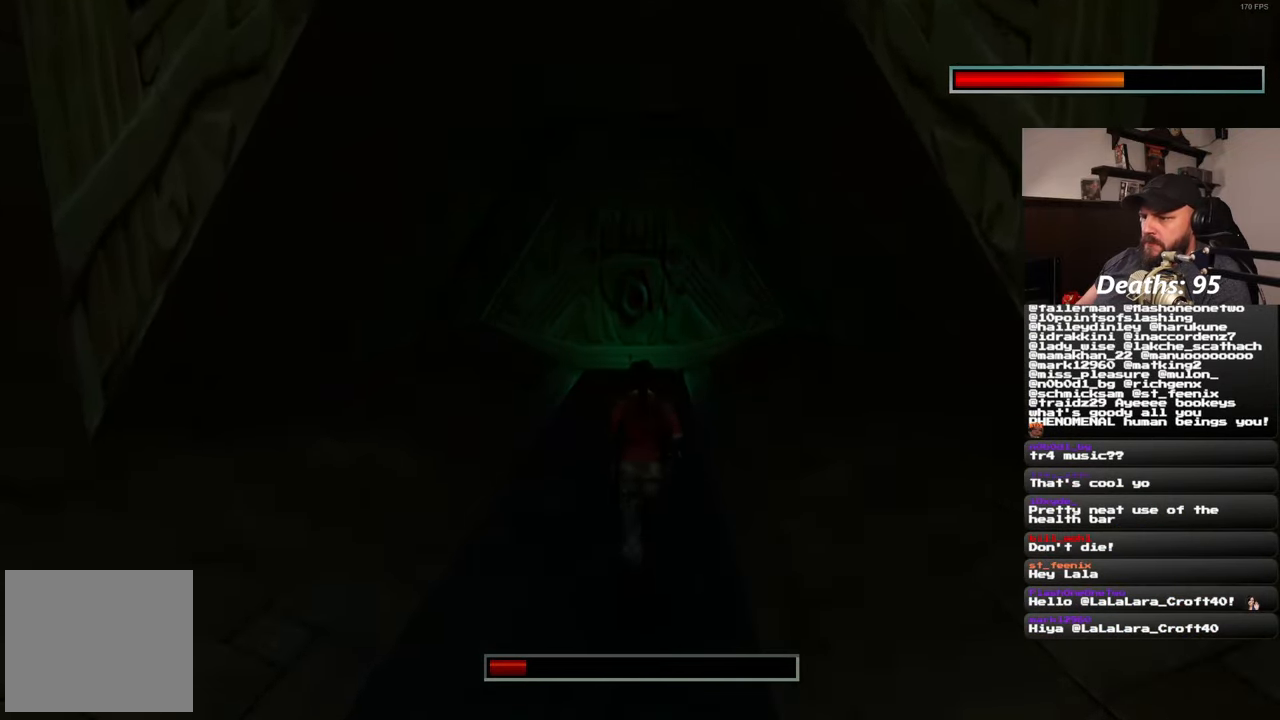
{"dt_ms": 500, "buttons": [], "left_stick": "up", "right_stick": "center", "events": []}
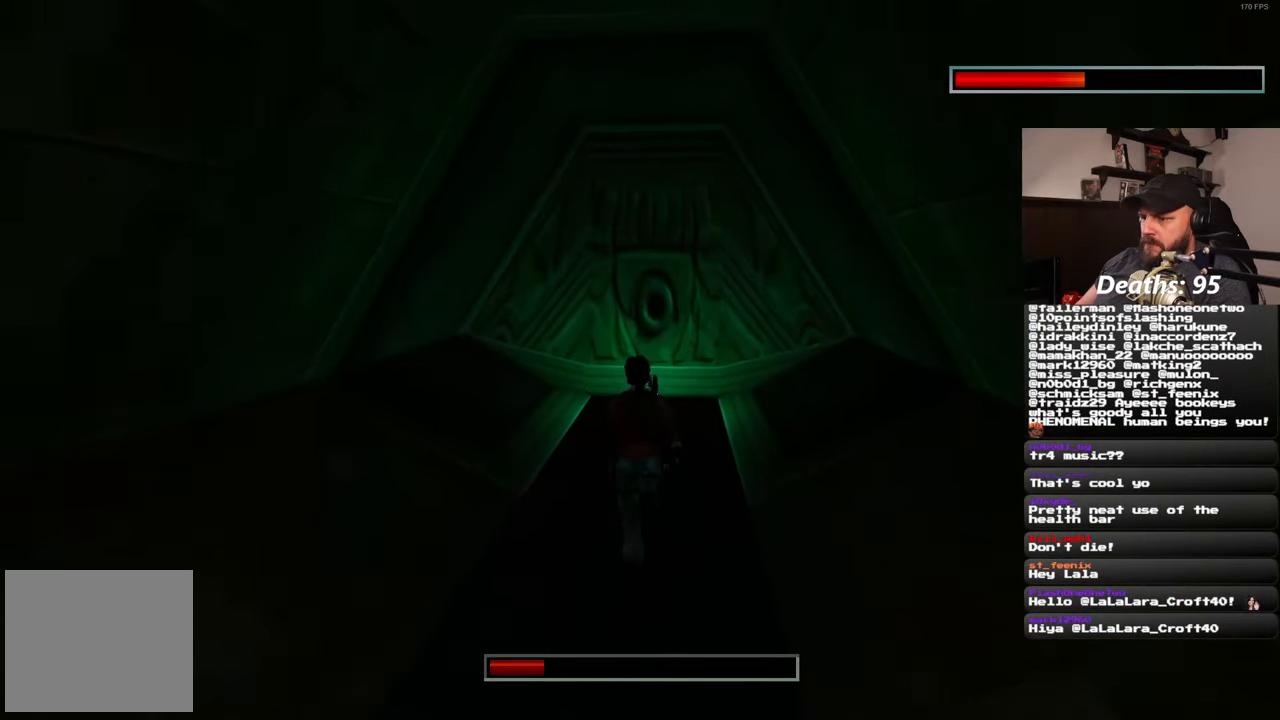
{"dt_ms": 500, "buttons": [], "left_stick": "up", "right_stick": "center", "events": [[267, "L3", "down"], [350, "L3", "up"]]}
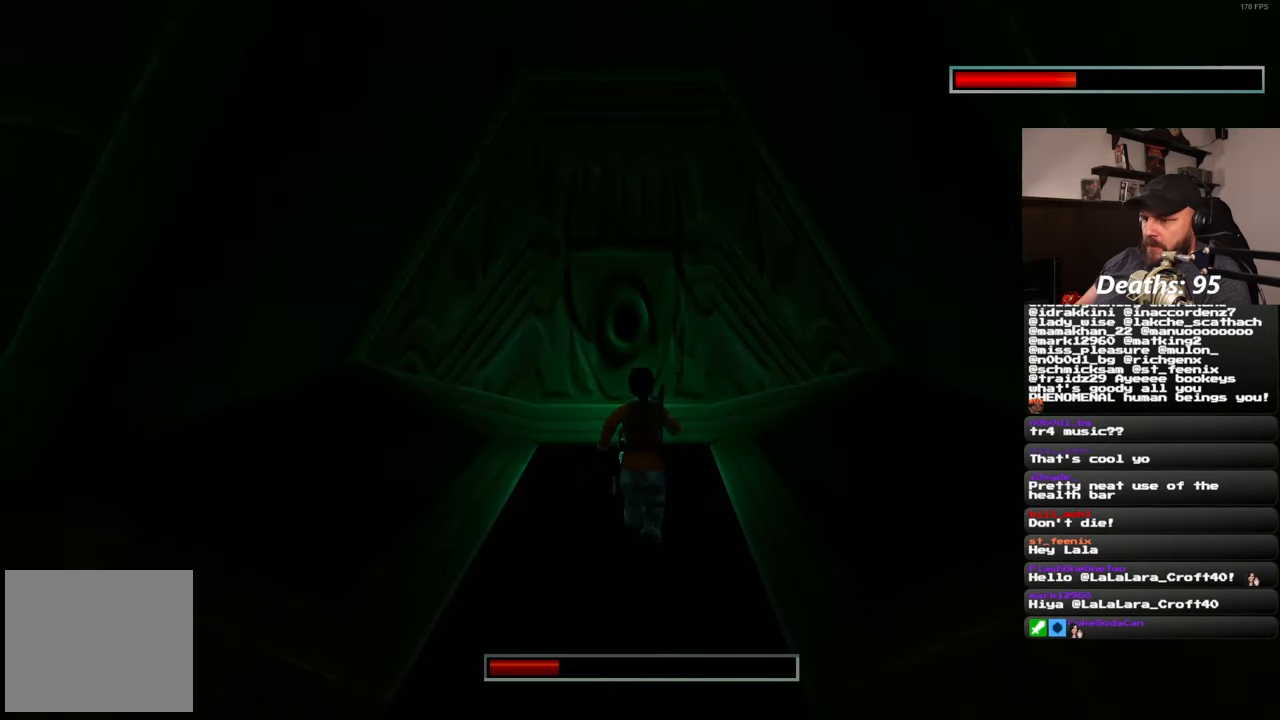
{"dt_ms": 500, "buttons": [], "left_stick": "left", "right_stick": "center", "events": [[167, "left_stick", "center"], [417, "left_stick", "left"]]}
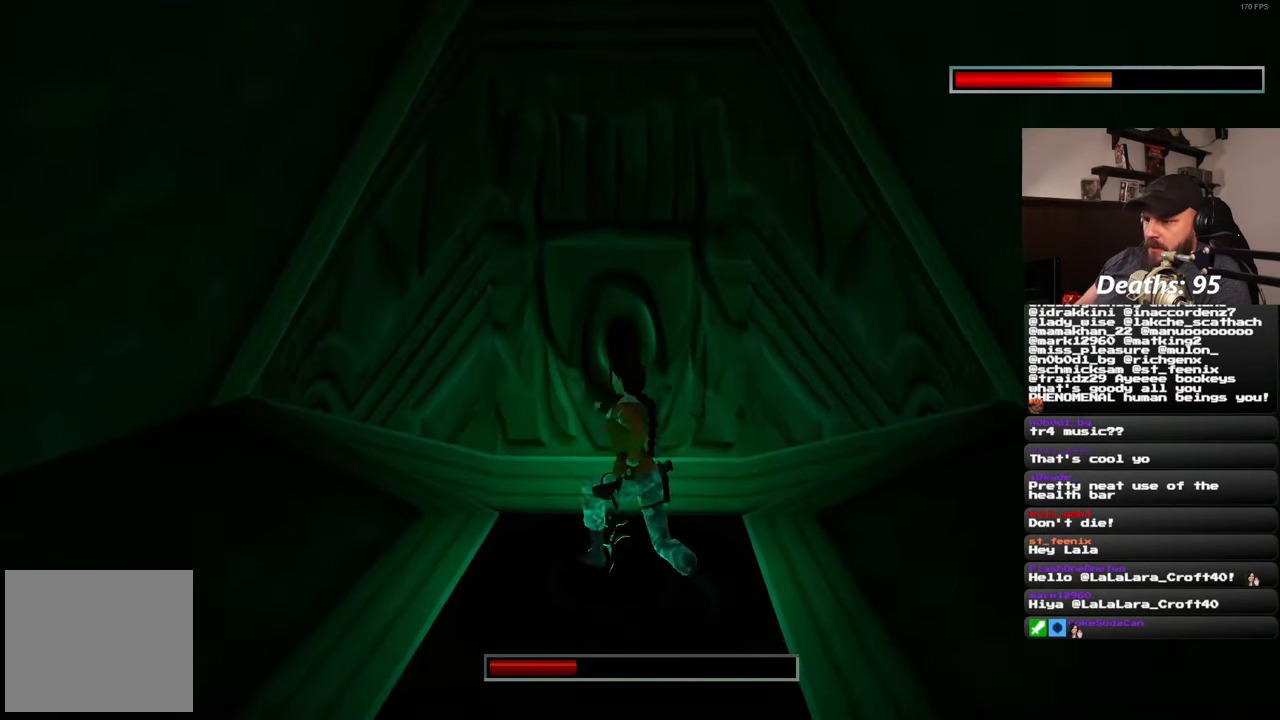
{"dt_ms": 500, "buttons": [], "left_stick": "center", "right_stick": "center", "events": [[17, "left_stick", "center"], [250, "left_stick", "right"], [350, "left_stick", "center"]]}
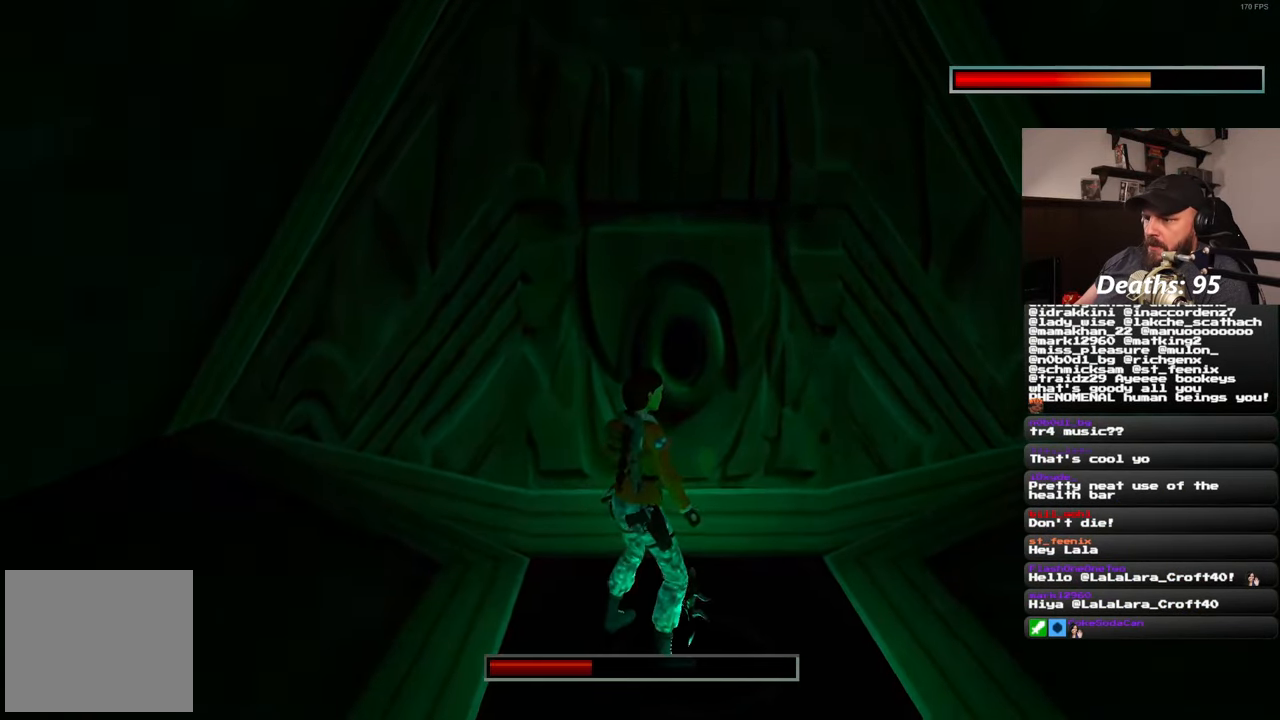
{"dt_ms": 500, "buttons": [], "left_stick": "center", "right_stick": "center", "events": []}
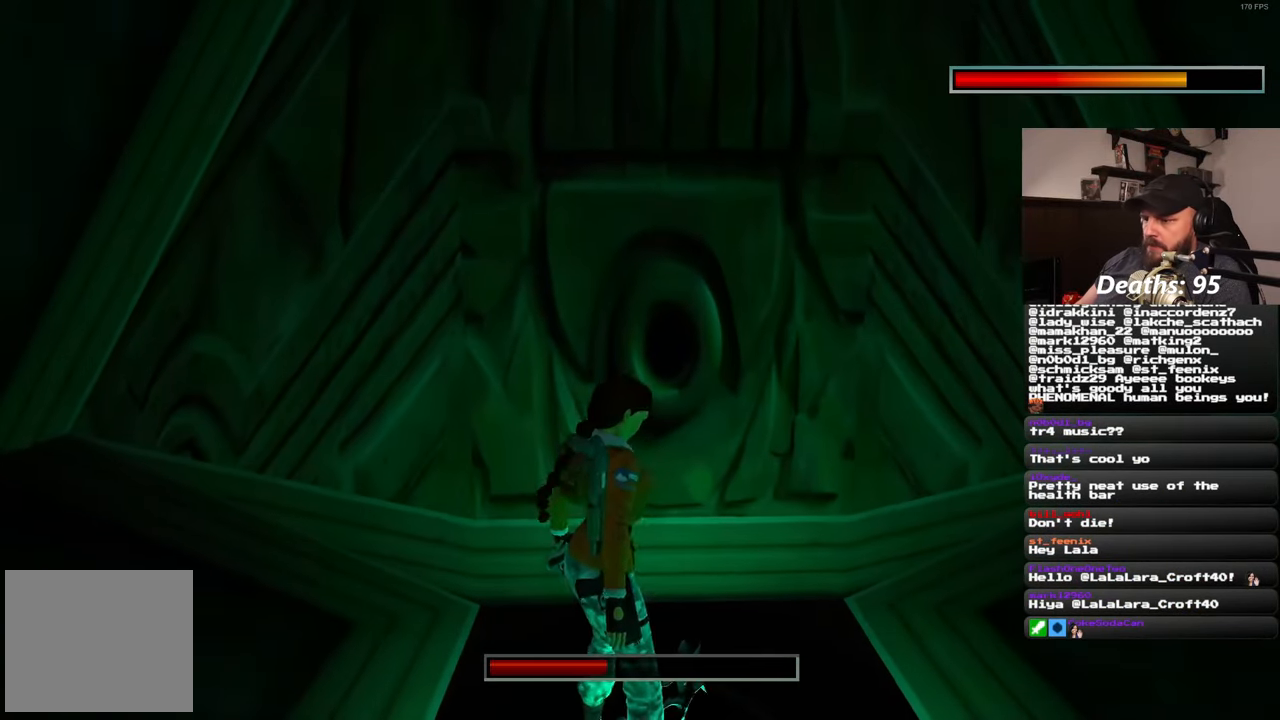
{"dt_ms": 500, "buttons": [], "left_stick": "center", "right_stick": "down-right", "events": [[67, "right_stick", "down-right"]]}
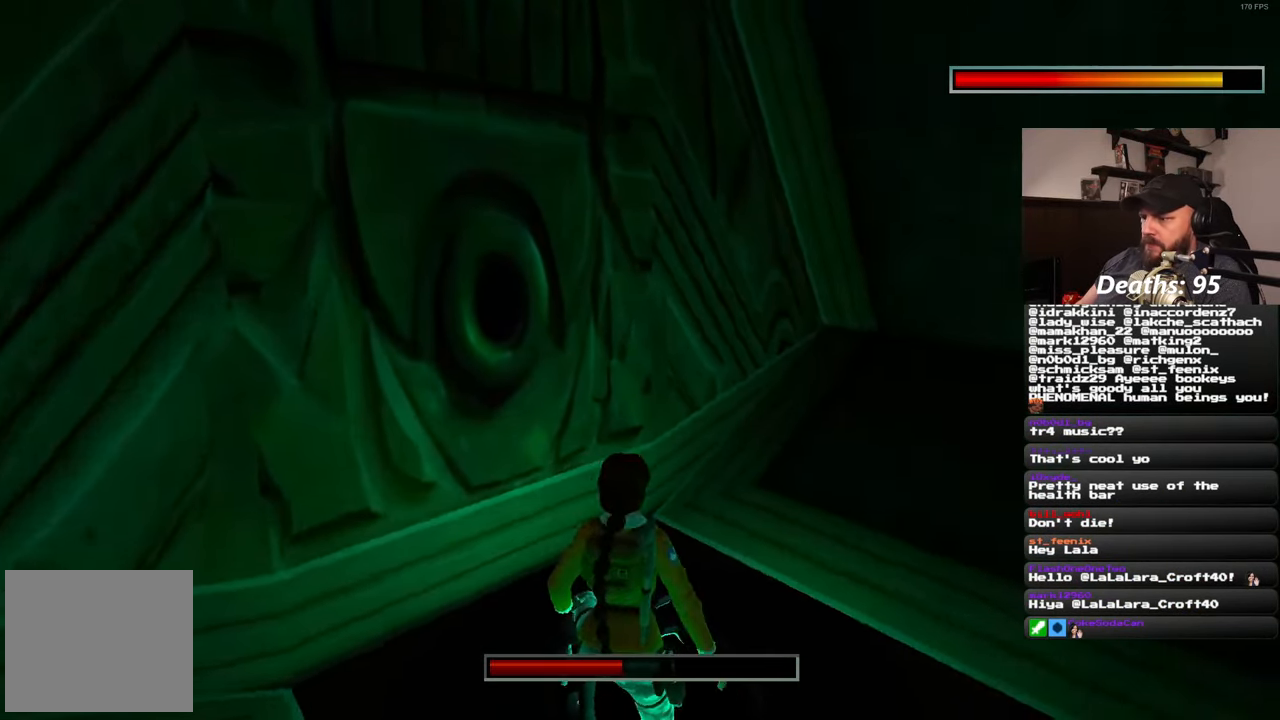
{"dt_ms": 500, "buttons": [], "left_stick": "up-right", "right_stick": "down-right", "events": [[267, "left_stick", "right"], [317, "left_stick", "up-right"]]}
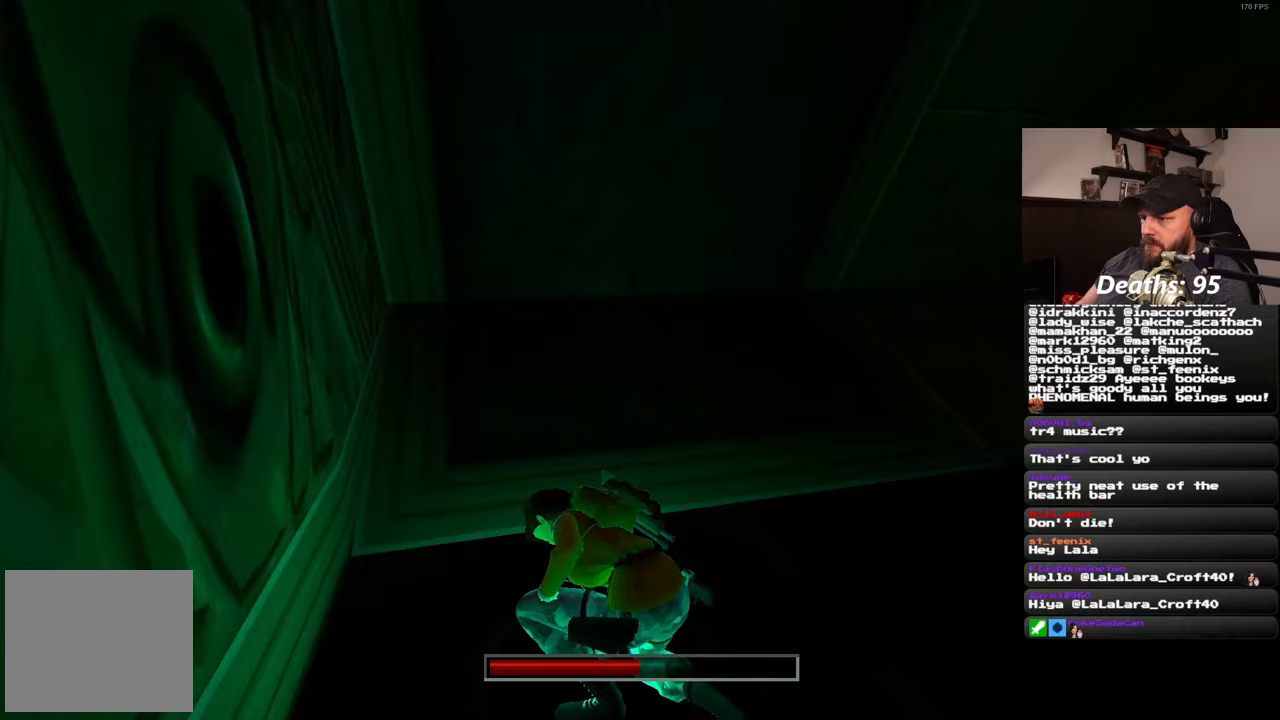
{"dt_ms": 500, "buttons": [], "left_stick": "up", "right_stick": "center", "events": [[67, "right_stick", "right"], [400, "left_stick", "up"], [450, "right_stick", "center"]]}
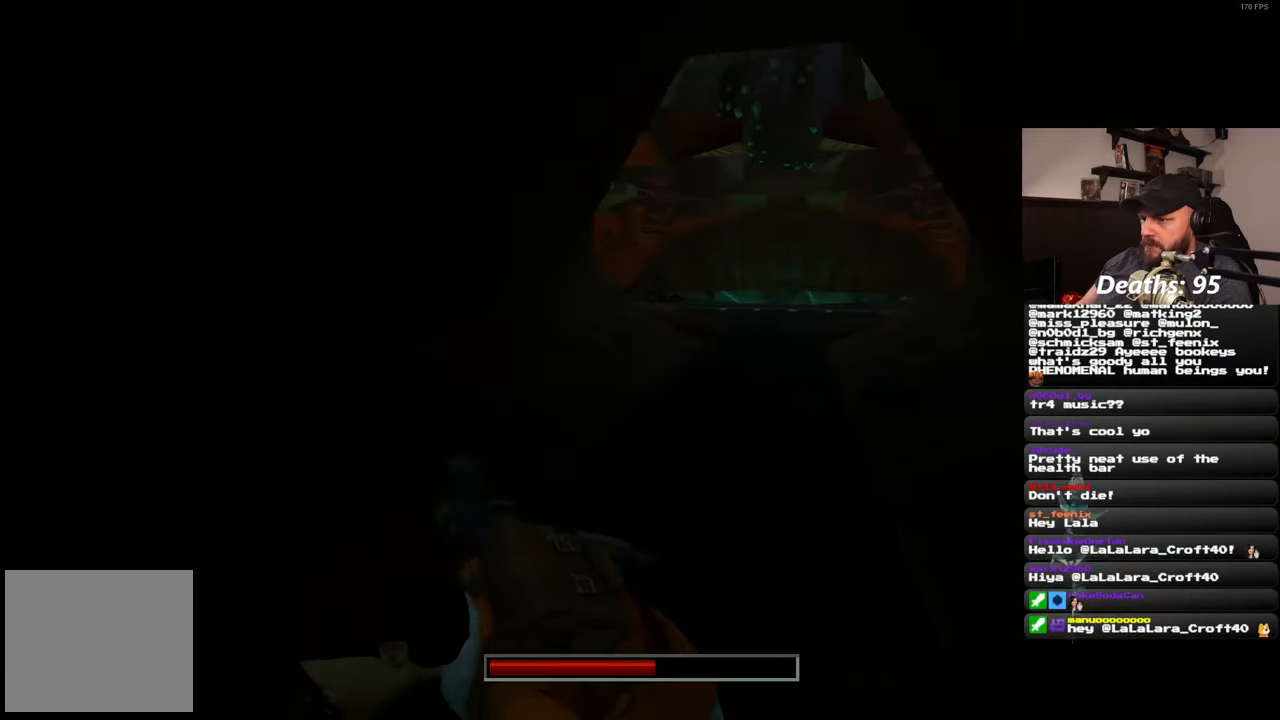
{"dt_ms": 500, "buttons": [], "left_stick": "up", "right_stick": "center", "events": [[150, "right_stick", "down-right"], [283, "right_stick", "center"]]}
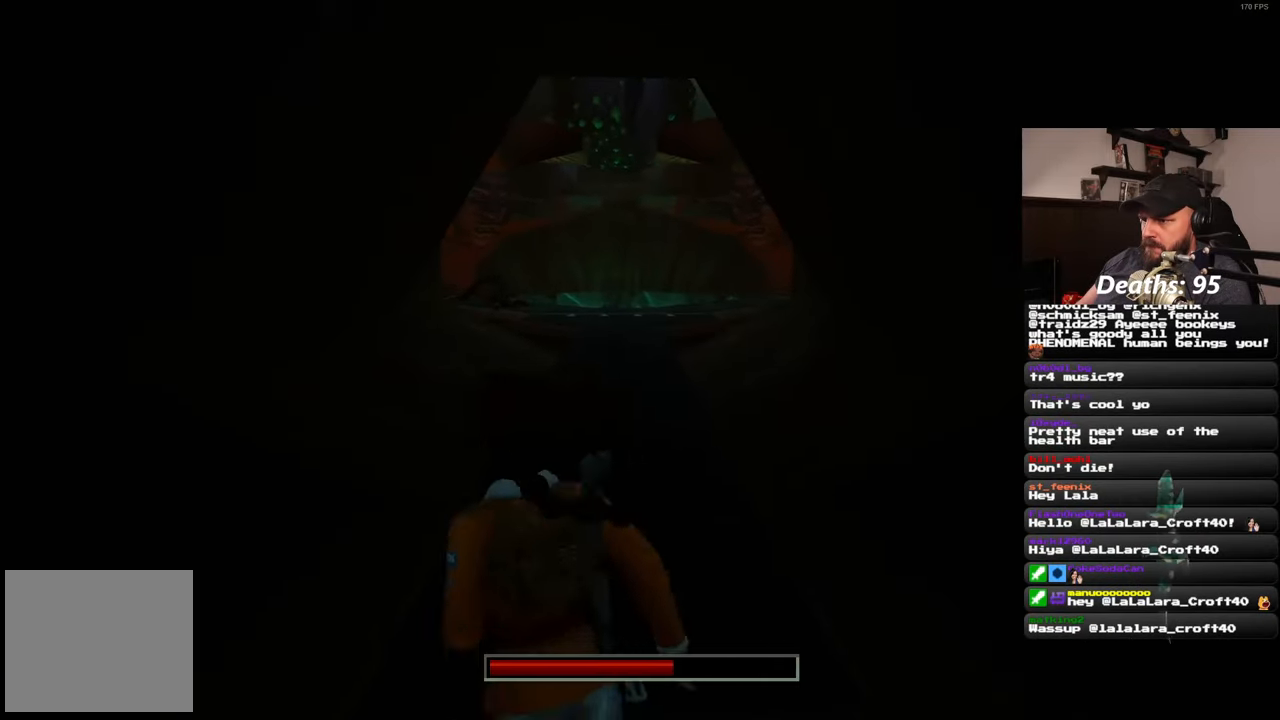
{"dt_ms": 500, "buttons": [], "left_stick": "up", "right_stick": "center", "events": [[233, "L3", "down"], [350, "L3", "up"]]}
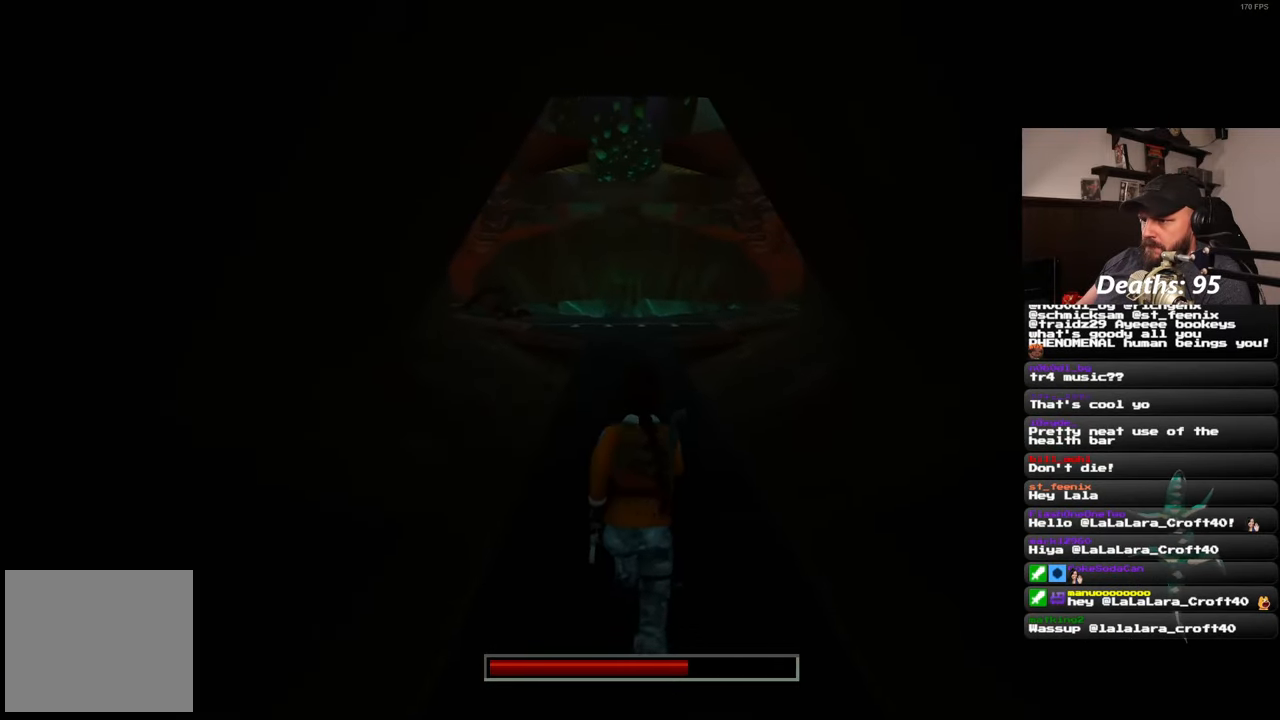
{"dt_ms": 500, "buttons": [], "left_stick": "up", "right_stick": "center", "events": []}
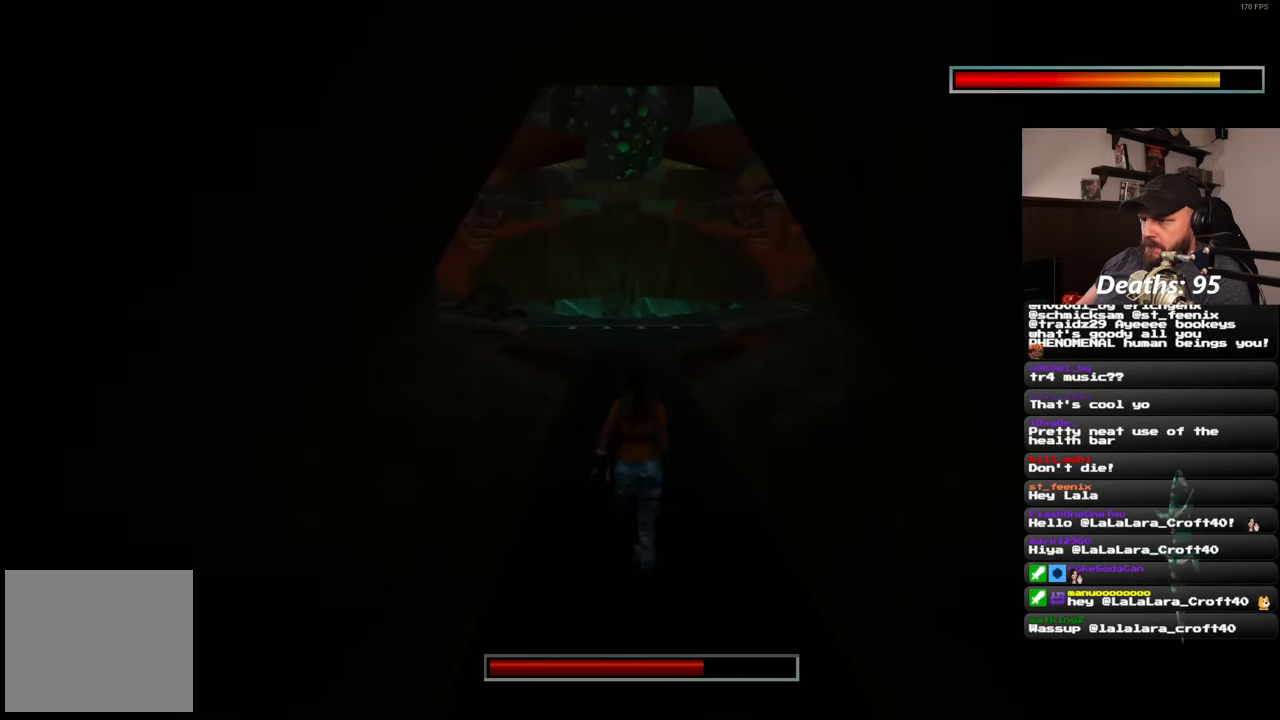
{"dt_ms": 500, "buttons": [], "left_stick": "up", "right_stick": "center", "events": []}
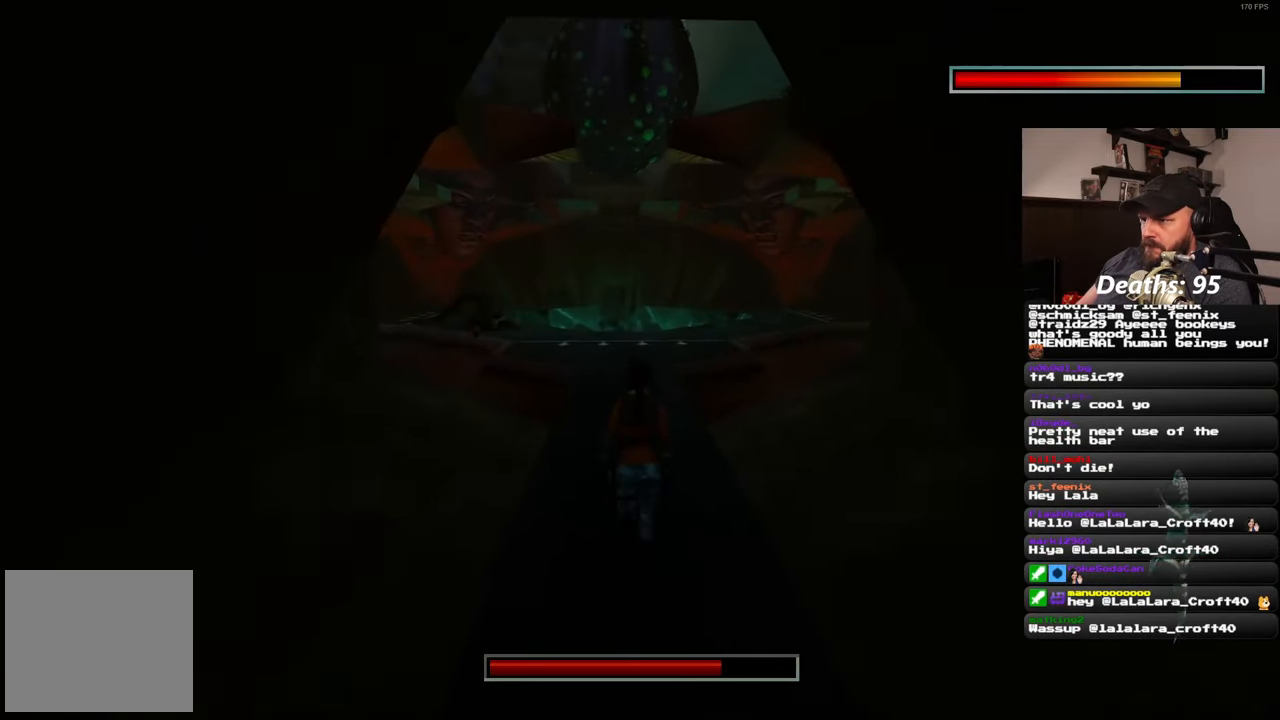
{"dt_ms": 500, "buttons": [], "left_stick": "up", "right_stick": "center", "events": []}